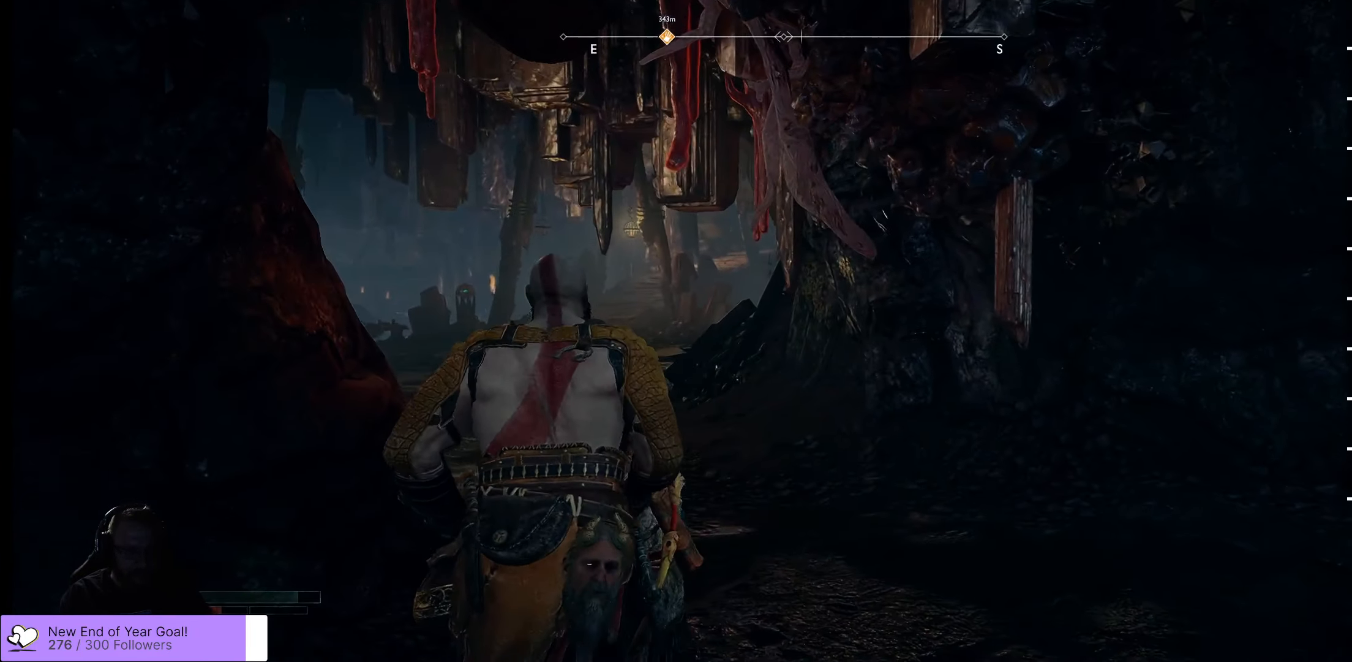
Gameplay with a controller (Xbox layout); each line is a JSON object with the inputs held at the frame after it. "events" lists button and stick changes between this image and that frame as [ms after this image, input, new state], when the widget could be followed in between.
{"buttons": [], "left_stick": "up", "right_stick": "center", "events": [[100, "L3", "up"]]}
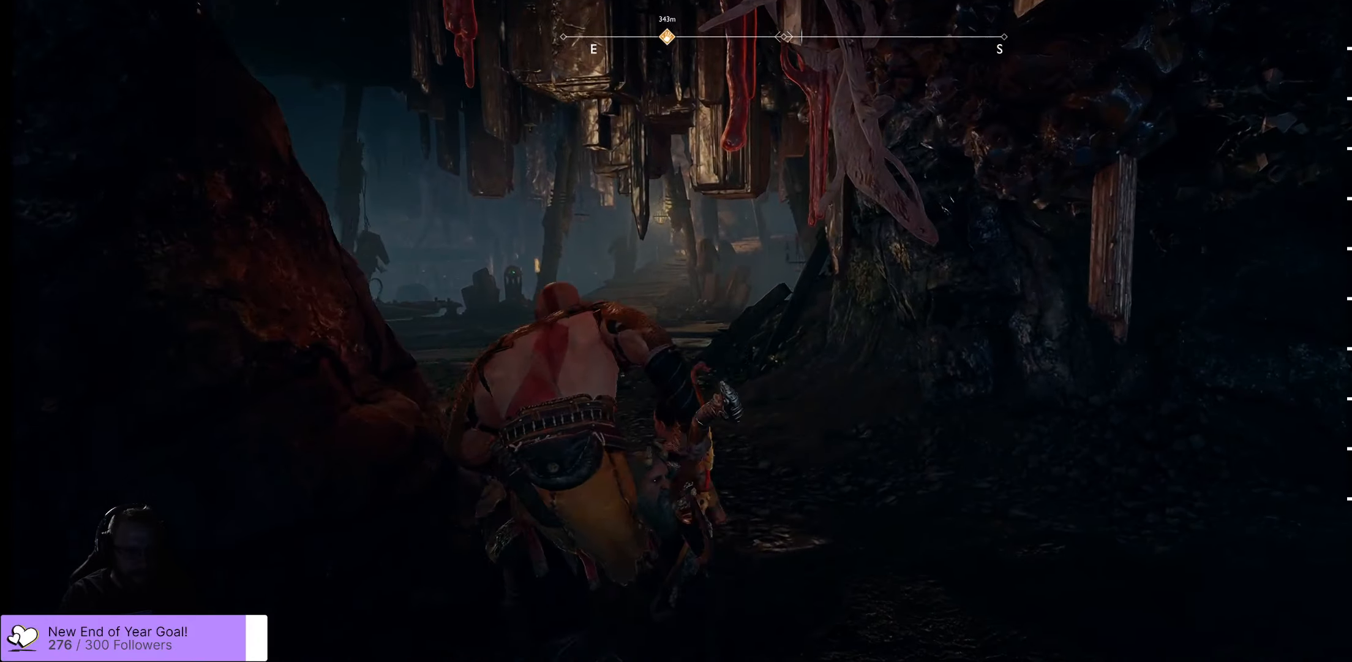
{"buttons": [], "left_stick": "up", "right_stick": "center", "events": [[133, "left_stick", "up-right"], [417, "left_stick", "up"]]}
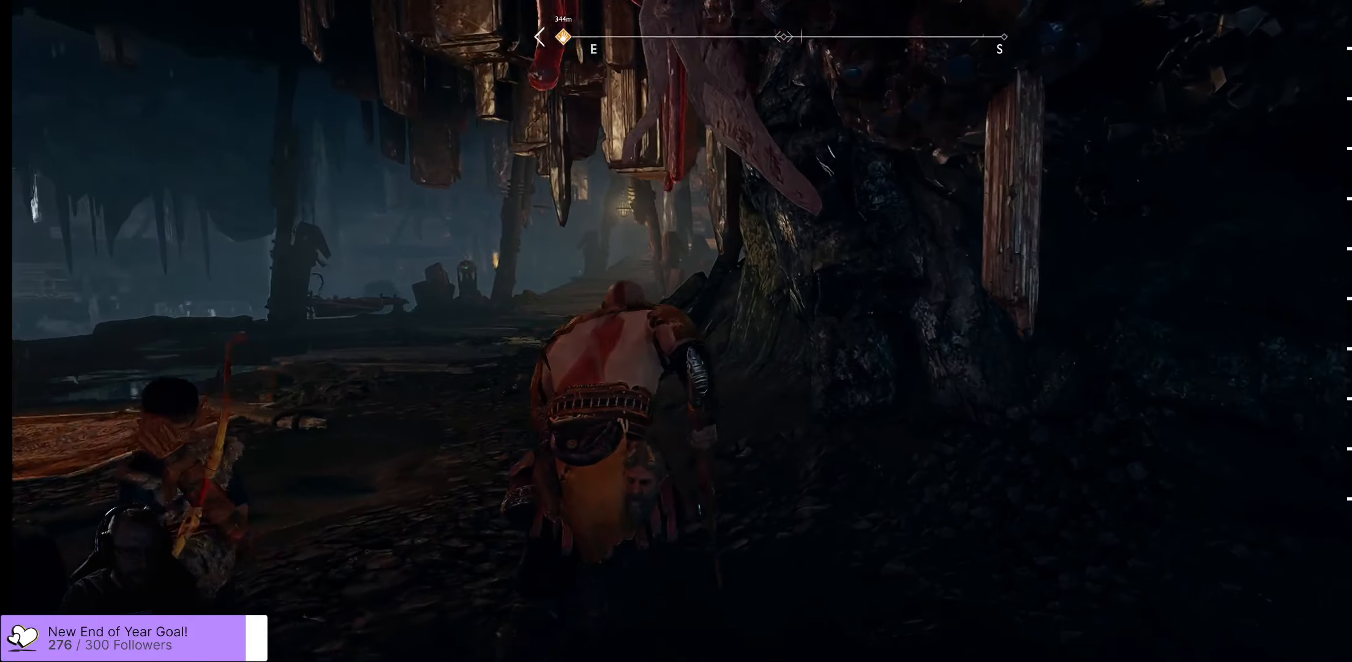
{"buttons": ["L3"], "left_stick": "up-left", "right_stick": "center", "events": [[50, "right_stick", "left"], [183, "left_stick", "up-left"], [433, "right_stick", "center"], [500, "L3", "down"]]}
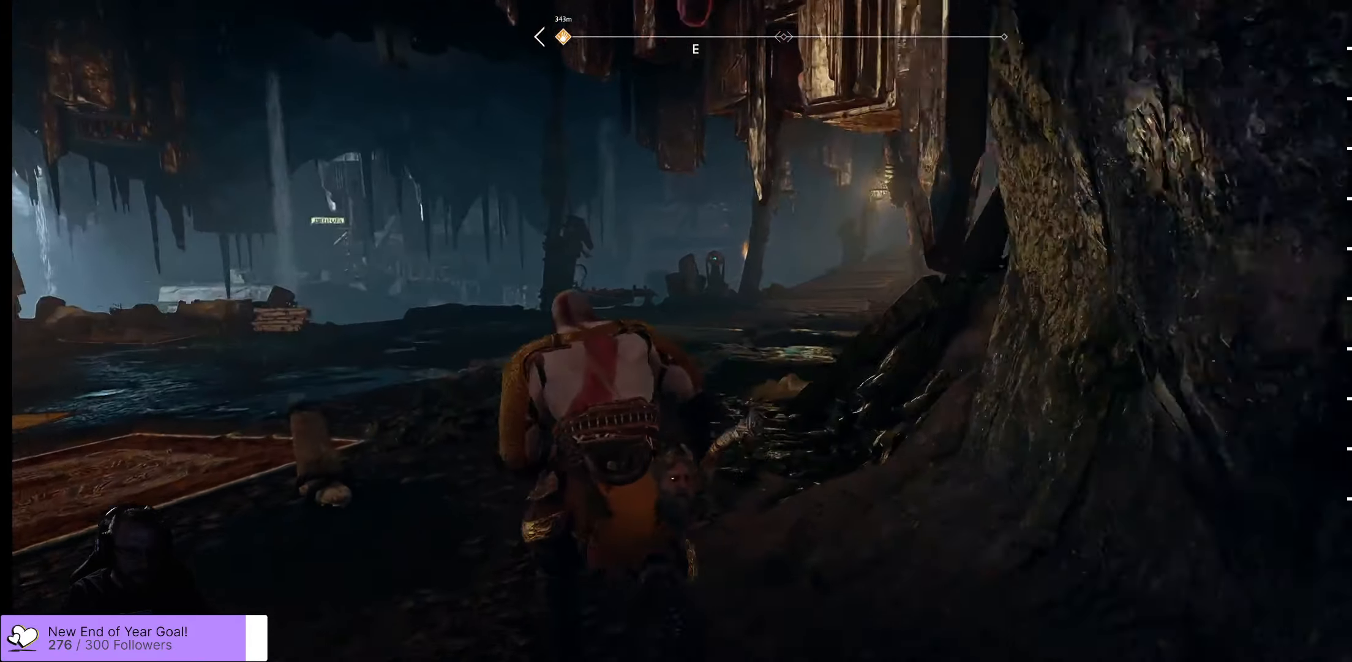
{"buttons": [], "left_stick": "up", "right_stick": "down-right", "events": [[150, "L3", "up"], [317, "right_stick", "right"], [417, "right_stick", "down-right"], [483, "left_stick", "up"]]}
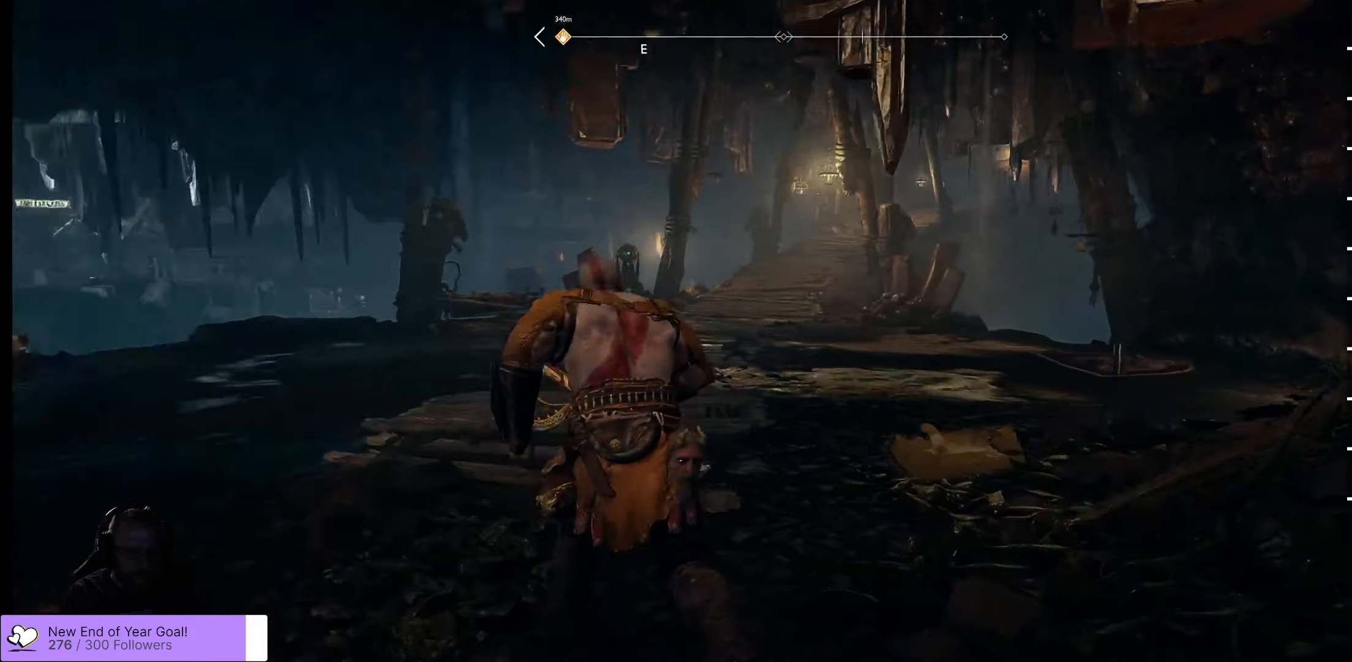
{"buttons": [], "left_stick": "up-left", "right_stick": "down-right", "events": [[333, "left_stick", "up-left"]]}
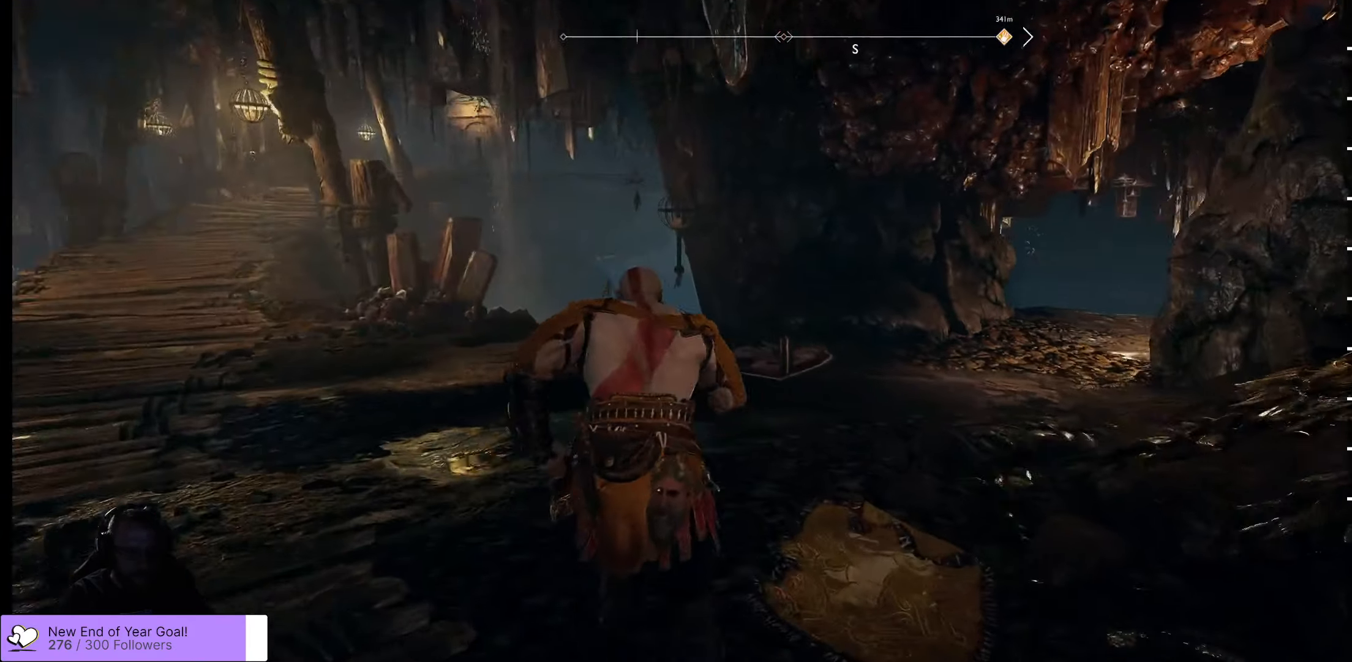
{"buttons": [], "left_stick": "up", "right_stick": "center", "events": [[267, "left_stick", "up"], [383, "right_stick", "center"]]}
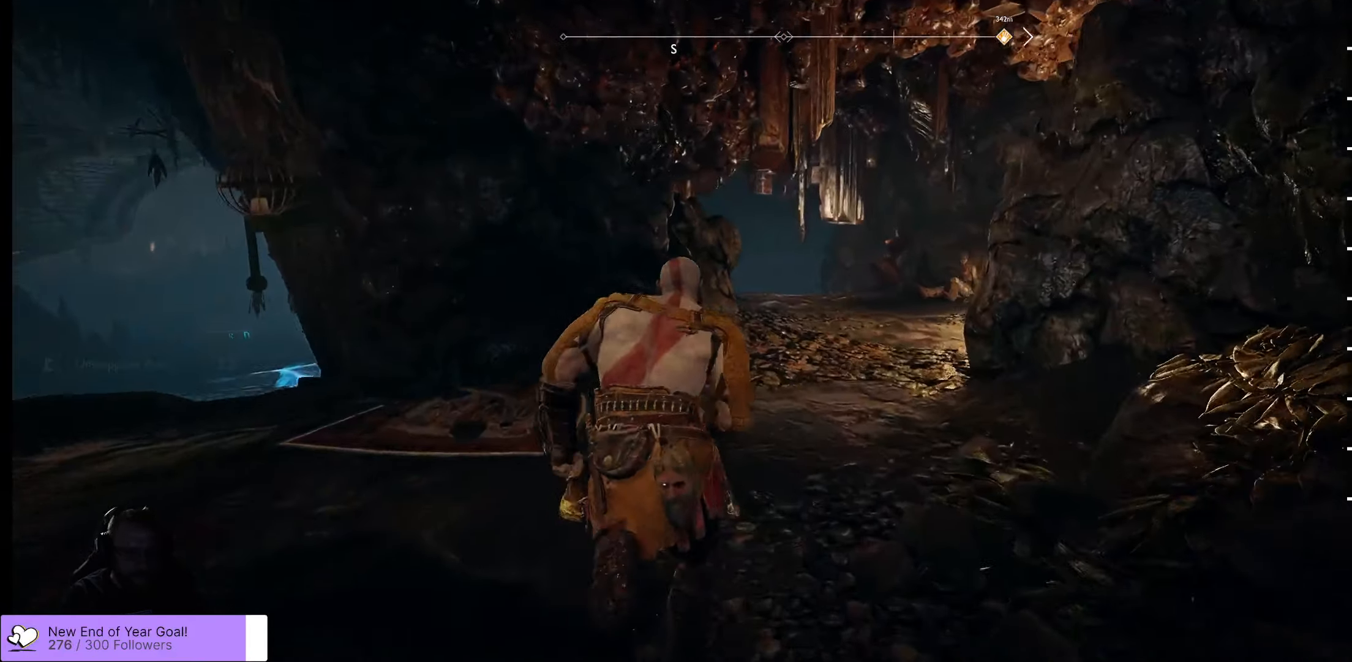
{"buttons": [], "left_stick": "up", "right_stick": "center", "events": [[50, "right_stick", "down-right"], [367, "right_stick", "center"]]}
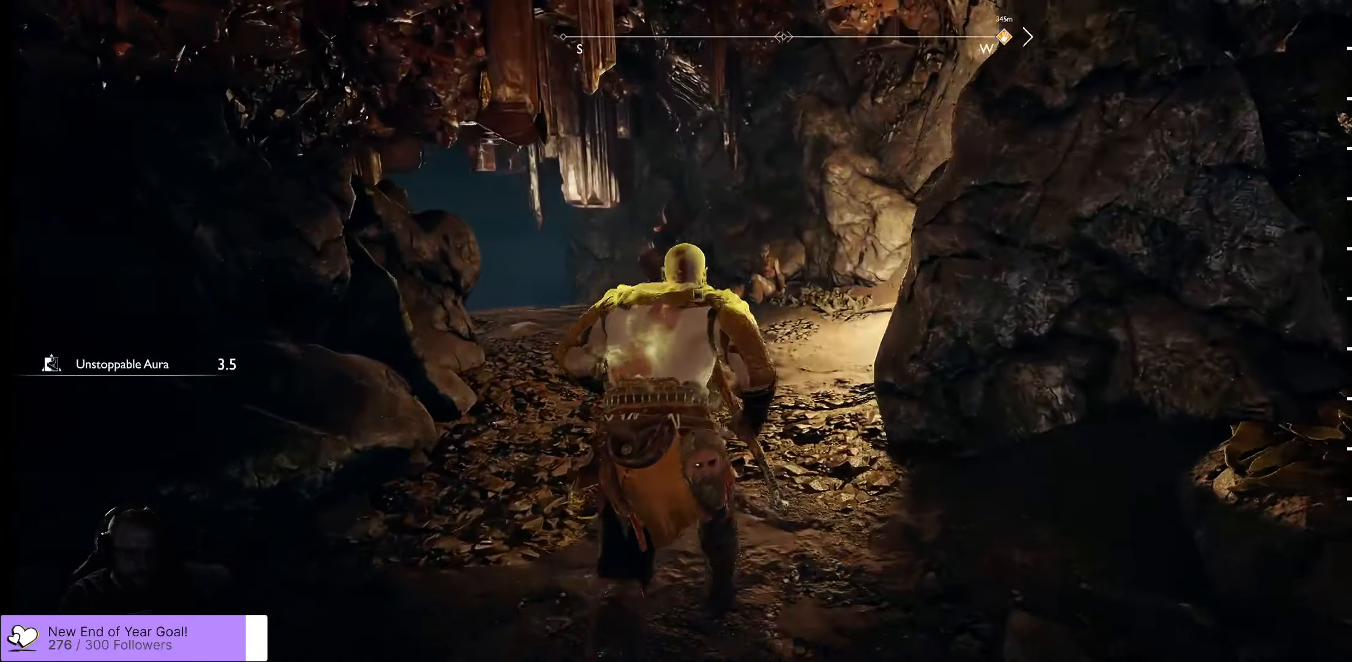
{"buttons": [], "left_stick": "up", "right_stick": "center", "events": []}
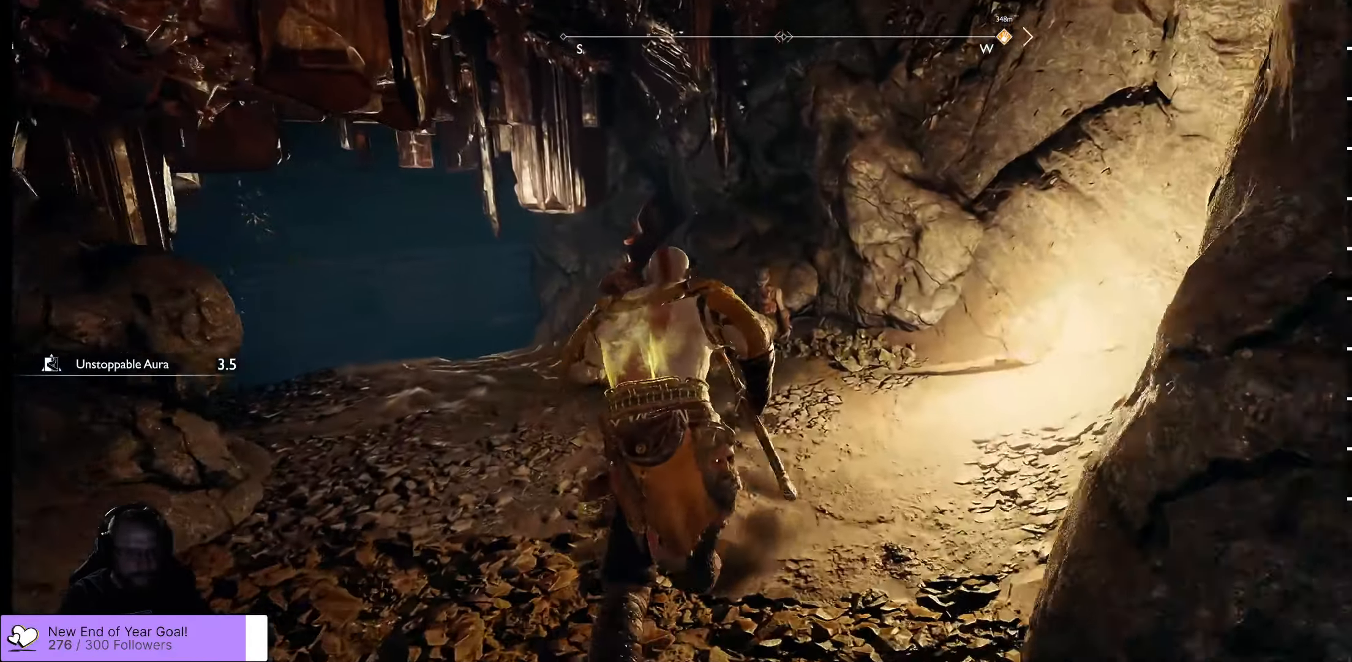
{"buttons": [], "left_stick": "left", "right_stick": "down-left", "events": [[150, "right_stick", "down-left"], [283, "left_stick", "center"], [467, "left_stick", "left"]]}
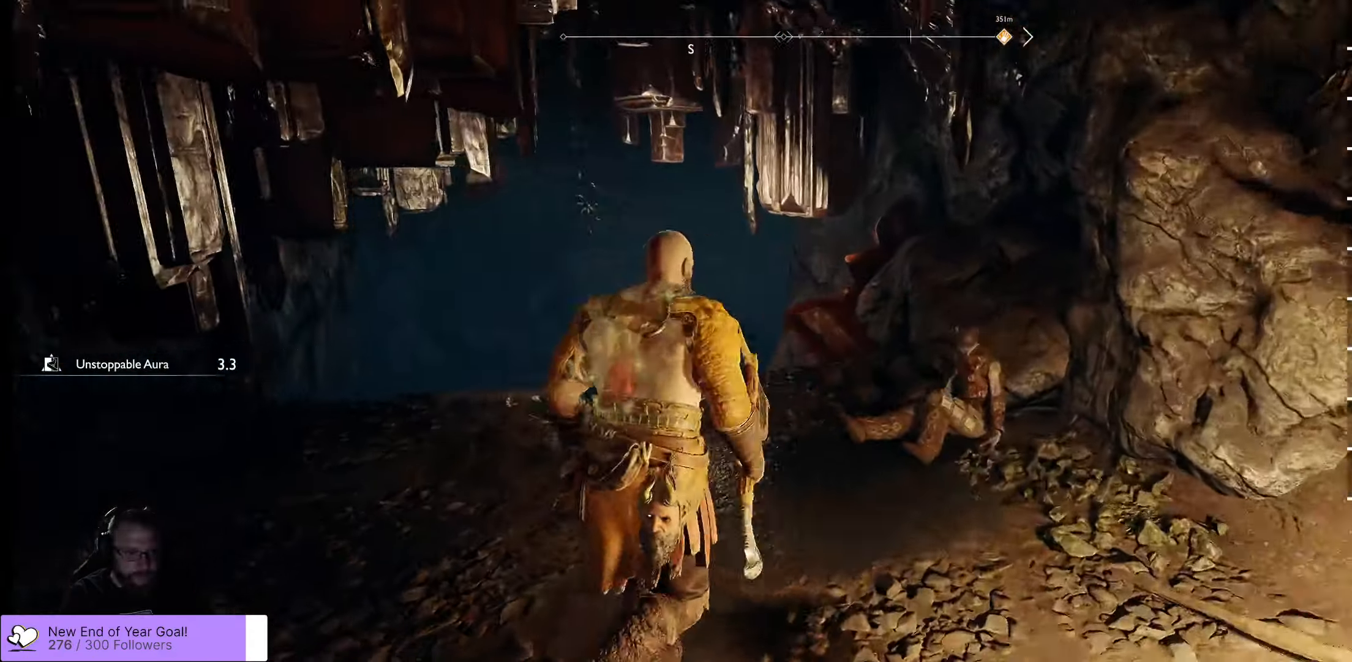
{"buttons": [], "left_stick": "up-right", "right_stick": "right", "events": [[17, "right_stick", "left"], [350, "left_stick", "center"], [350, "right_stick", "center"], [417, "left_stick", "up-right"], [417, "right_stick", "right"]]}
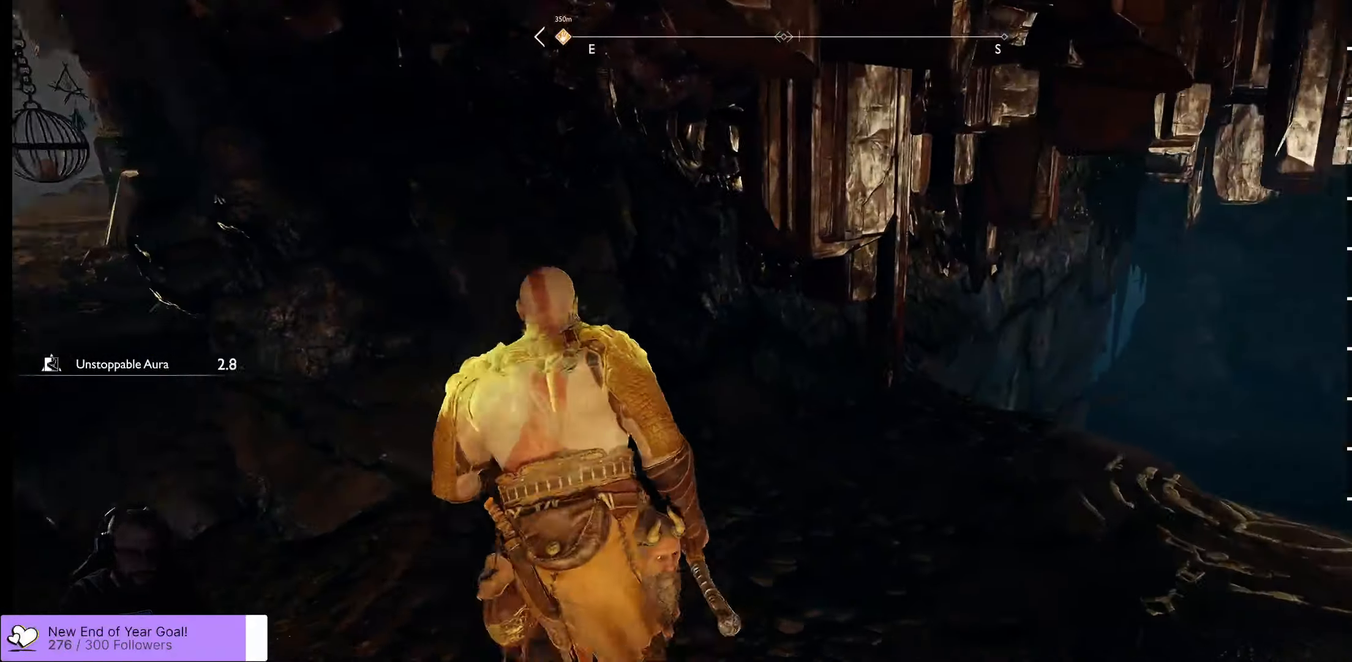
{"buttons": [], "left_stick": "up-right", "right_stick": "down", "events": [[50, "right_stick", "down-right"], [417, "right_stick", "down"]]}
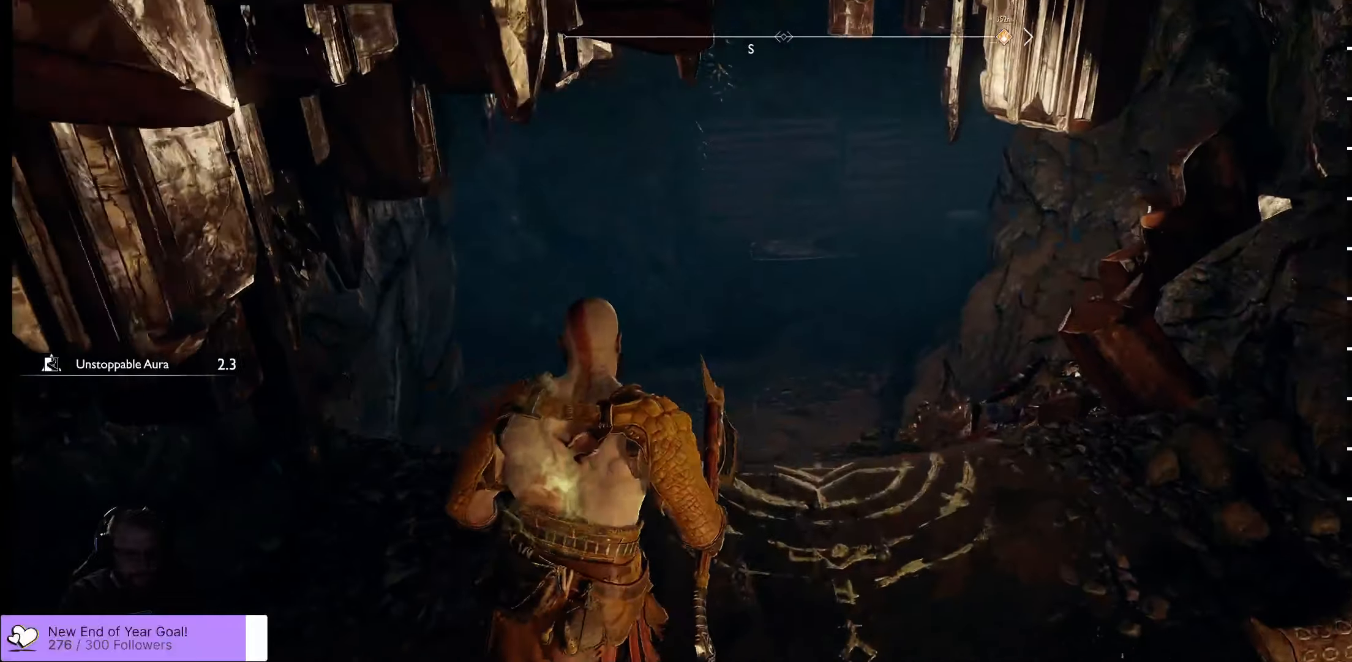
{"buttons": [], "left_stick": "up", "right_stick": "center", "events": [[84, "left_stick", "up"], [267, "right_stick", "down-left"], [467, "right_stick", "center"]]}
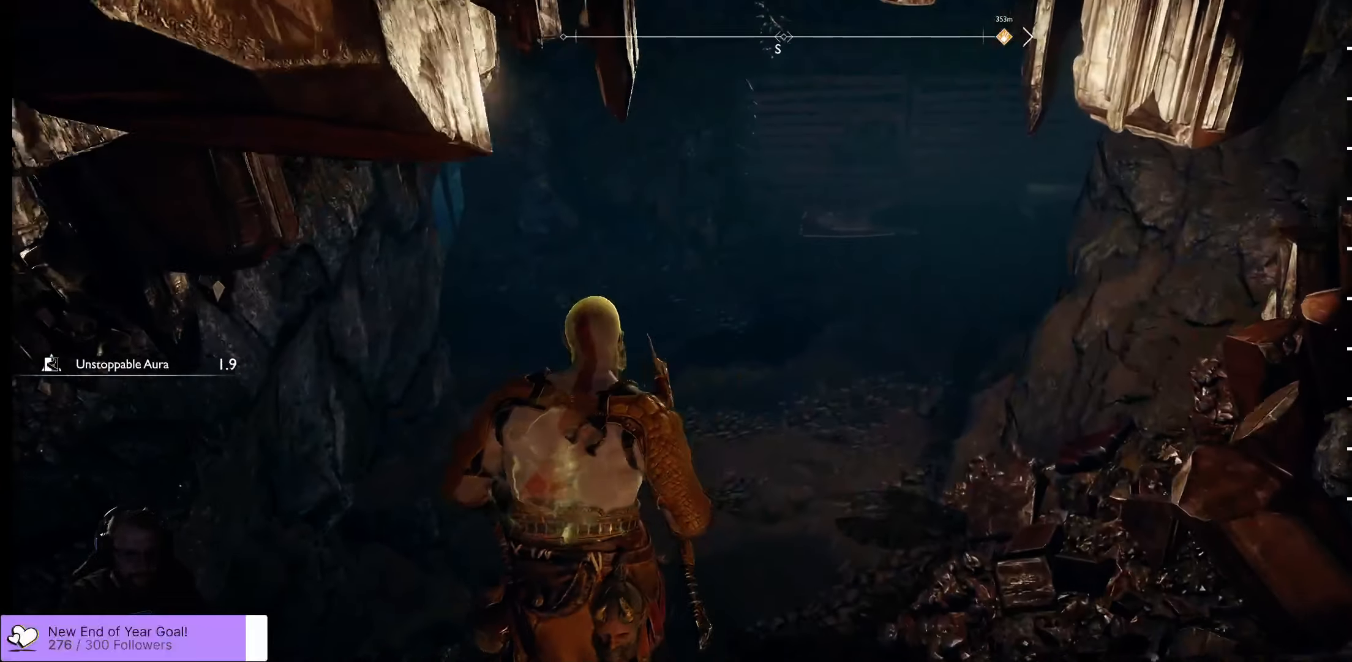
{"buttons": [], "left_stick": "up", "right_stick": "up", "events": [[200, "L3", "down"], [334, "L3", "up"], [434, "right_stick", "up"]]}
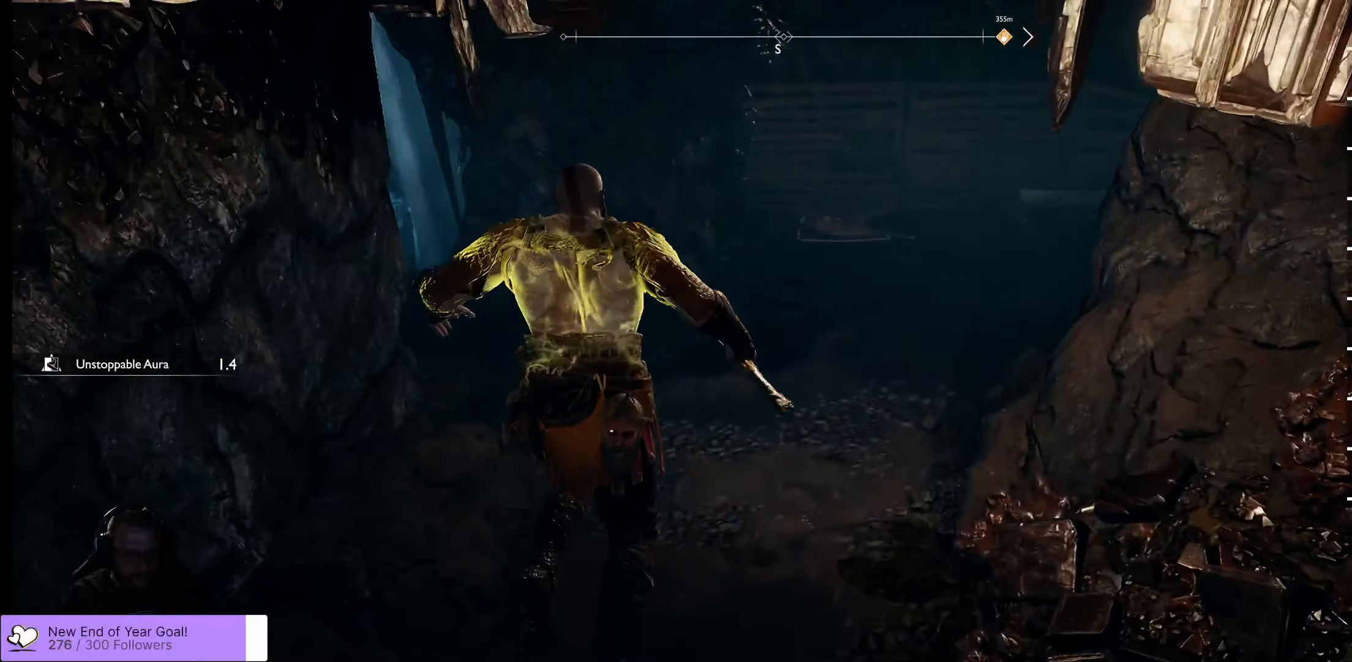
{"buttons": [], "left_stick": "up", "right_stick": "up-right", "events": [[284, "right_stick", "center"], [384, "right_stick", "up-right"]]}
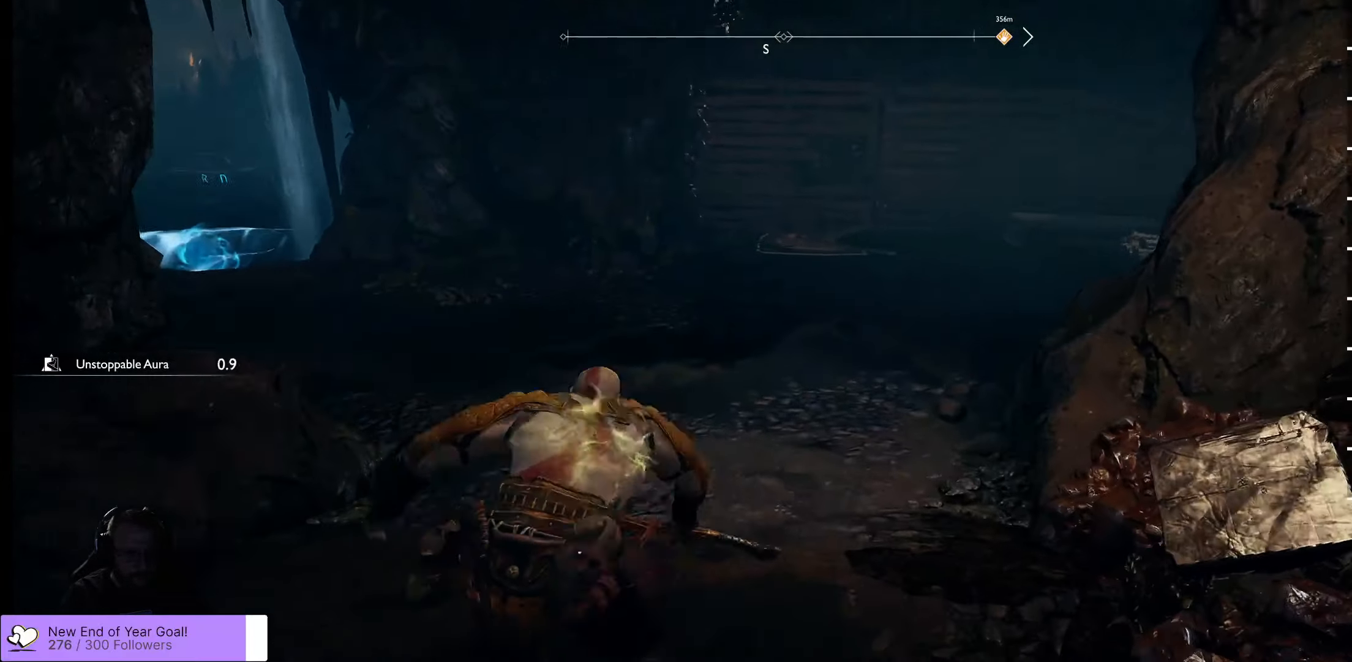
{"buttons": [], "left_stick": "up", "right_stick": "up", "events": [[150, "L3", "down"], [317, "L3", "up"], [334, "right_stick", "right"], [434, "right_stick", "center"], [484, "right_stick", "up"]]}
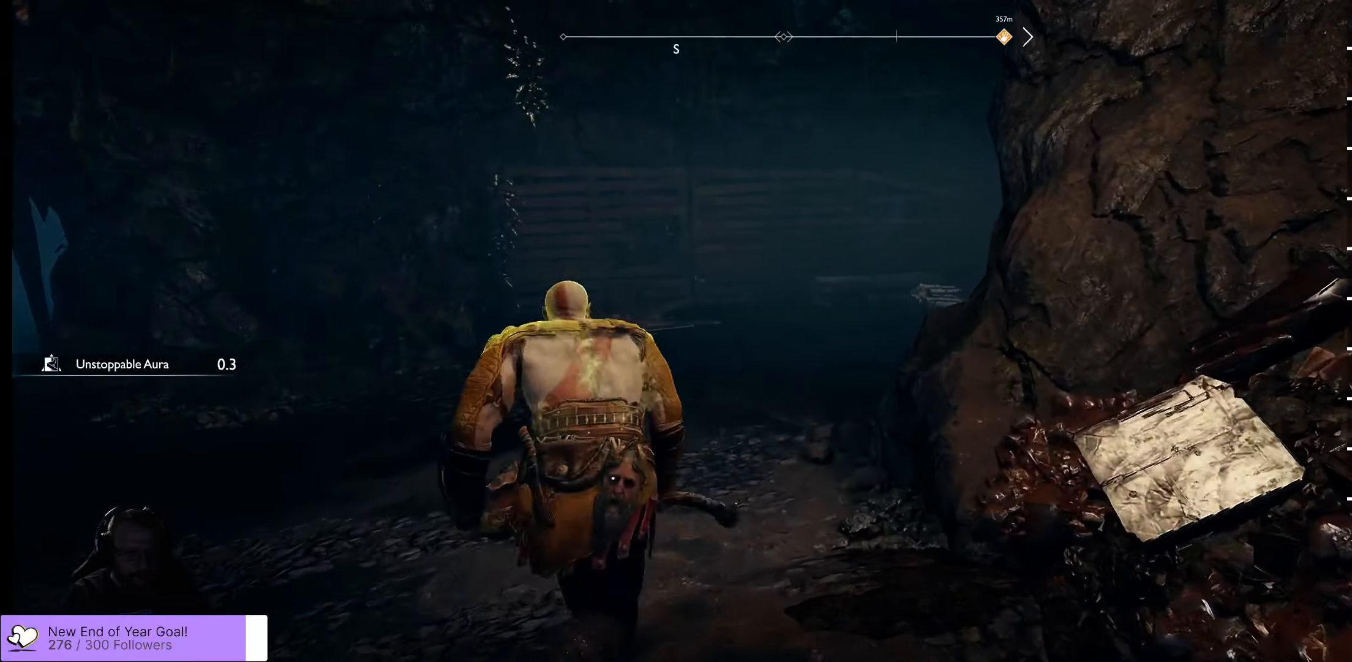
{"buttons": [], "left_stick": "up", "right_stick": "right", "events": [[284, "right_stick", "center"], [484, "right_stick", "right"]]}
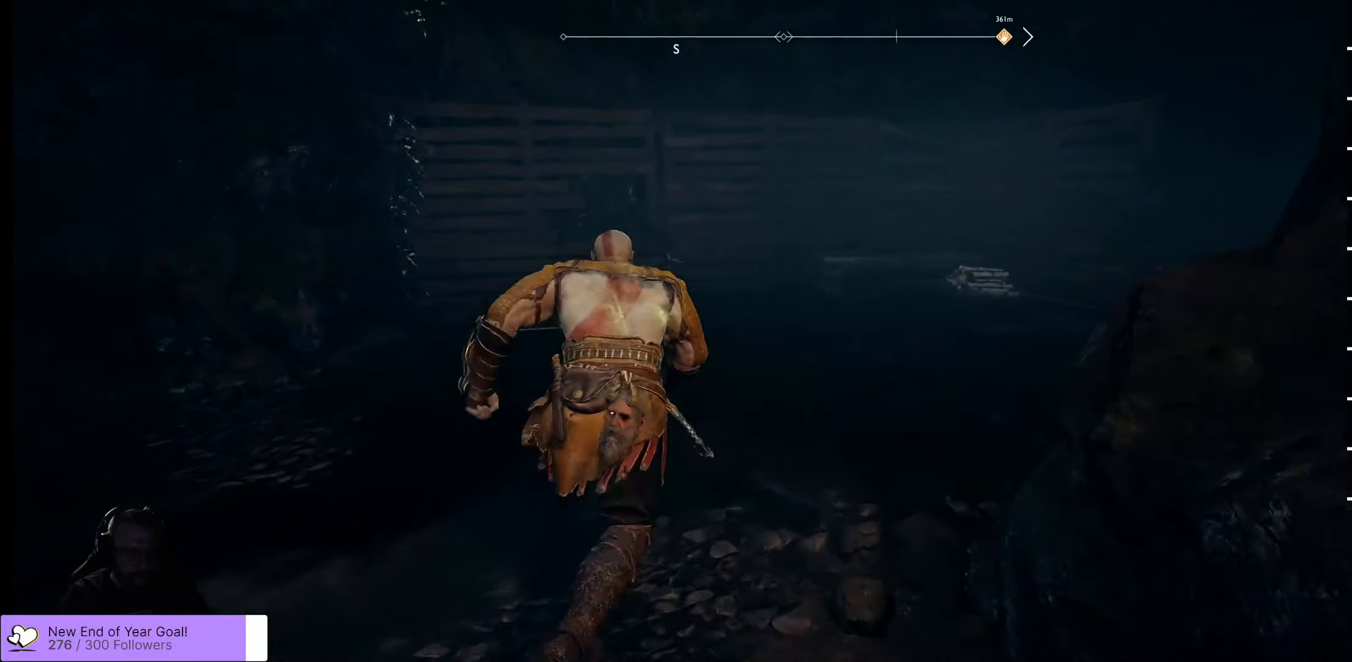
{"buttons": [], "left_stick": "up", "right_stick": "center", "events": [[417, "right_stick", "center"]]}
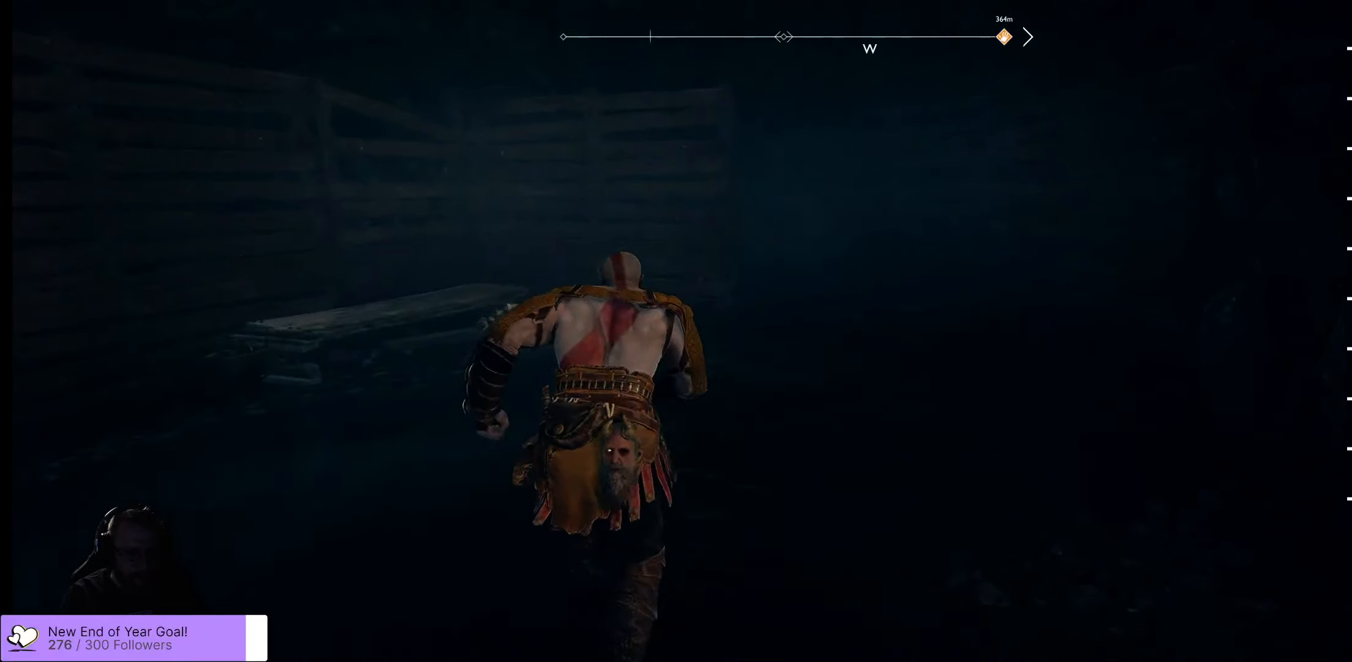
{"buttons": [], "left_stick": "up-right", "right_stick": "left", "events": [[200, "right_stick", "right"], [250, "left_stick", "up-right"], [284, "right_stick", "center"], [384, "right_stick", "left"]]}
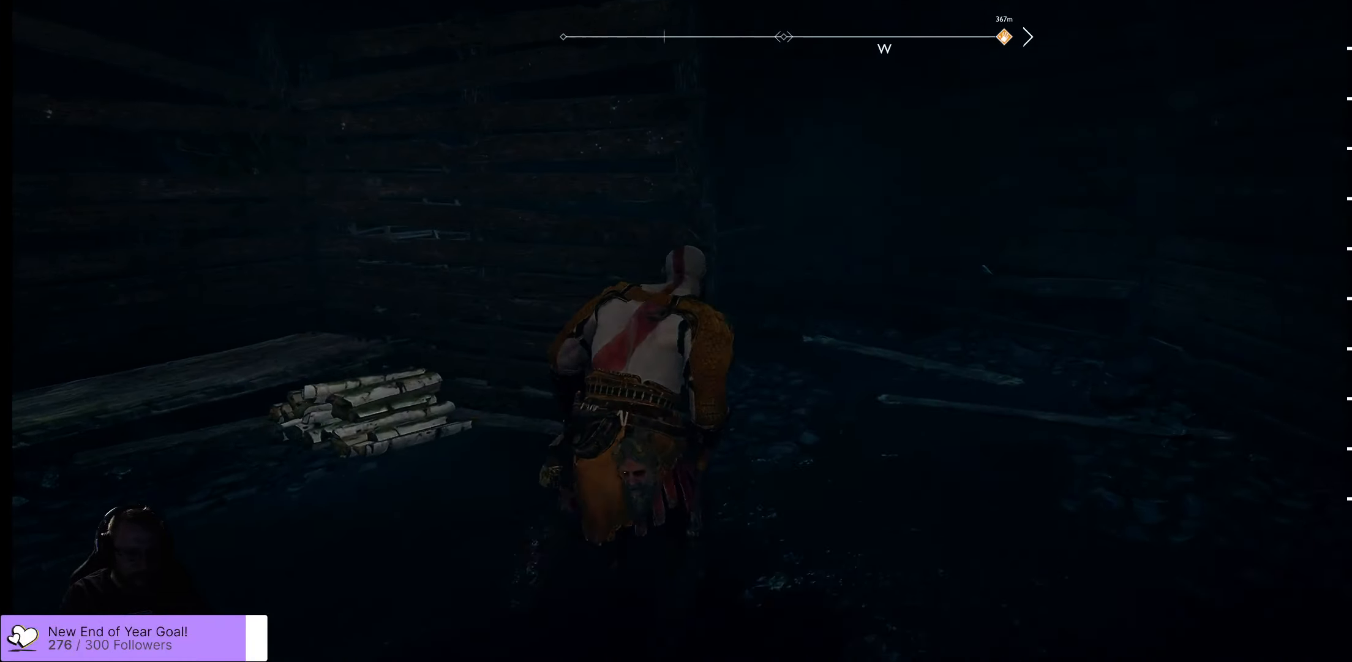
{"buttons": [], "left_stick": "up-right", "right_stick": "left", "events": []}
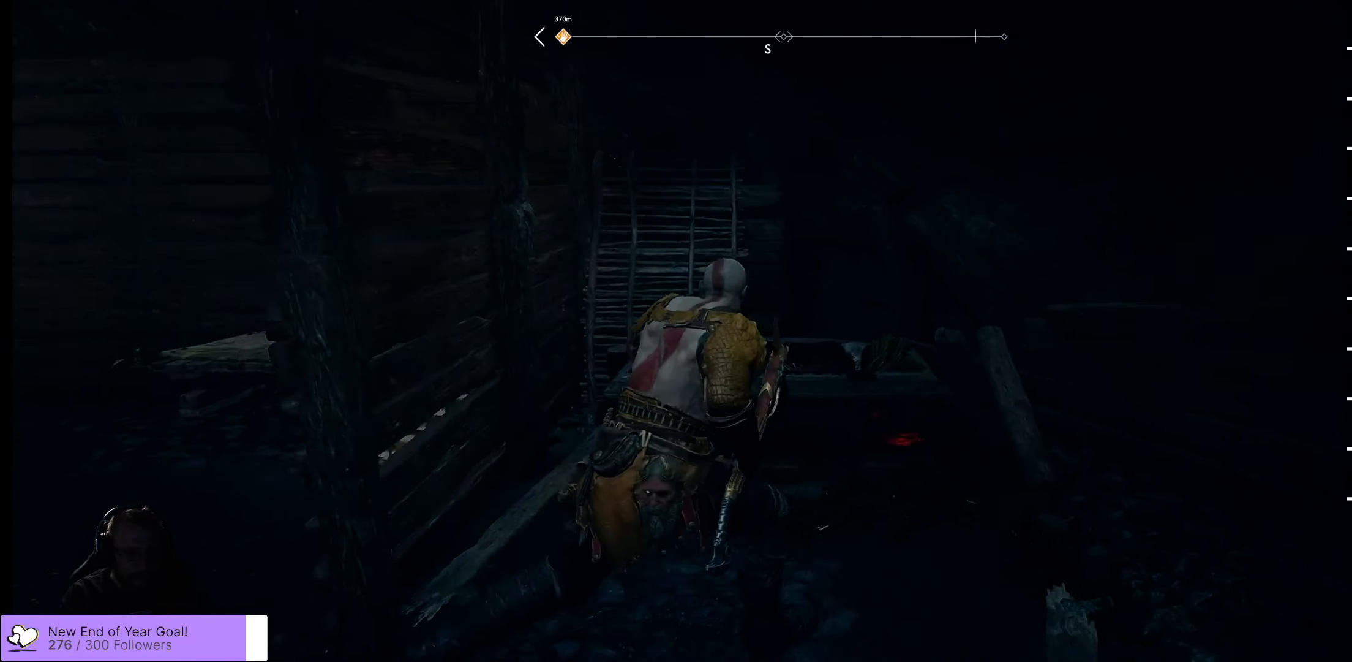
{"buttons": [], "left_stick": "down-left", "right_stick": "down-left", "events": [[50, "right_stick", "center"], [84, "left_stick", "center"], [167, "right_stick", "down-left"], [200, "left_stick", "down"], [267, "left_stick", "down-left"]]}
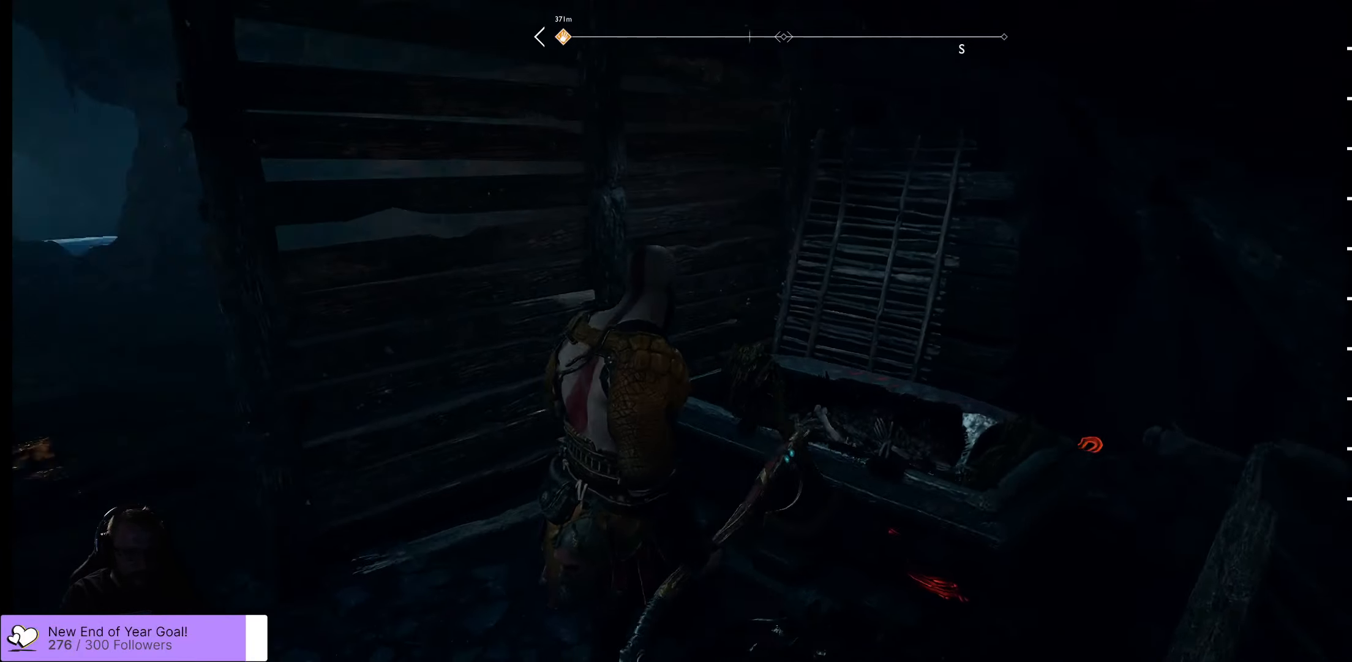
{"buttons": [], "left_stick": "up", "right_stick": "center", "events": [[184, "right_stick", "left"], [266, "left_stick", "up-left"], [366, "left_stick", "up"], [416, "right_stick", "center"]]}
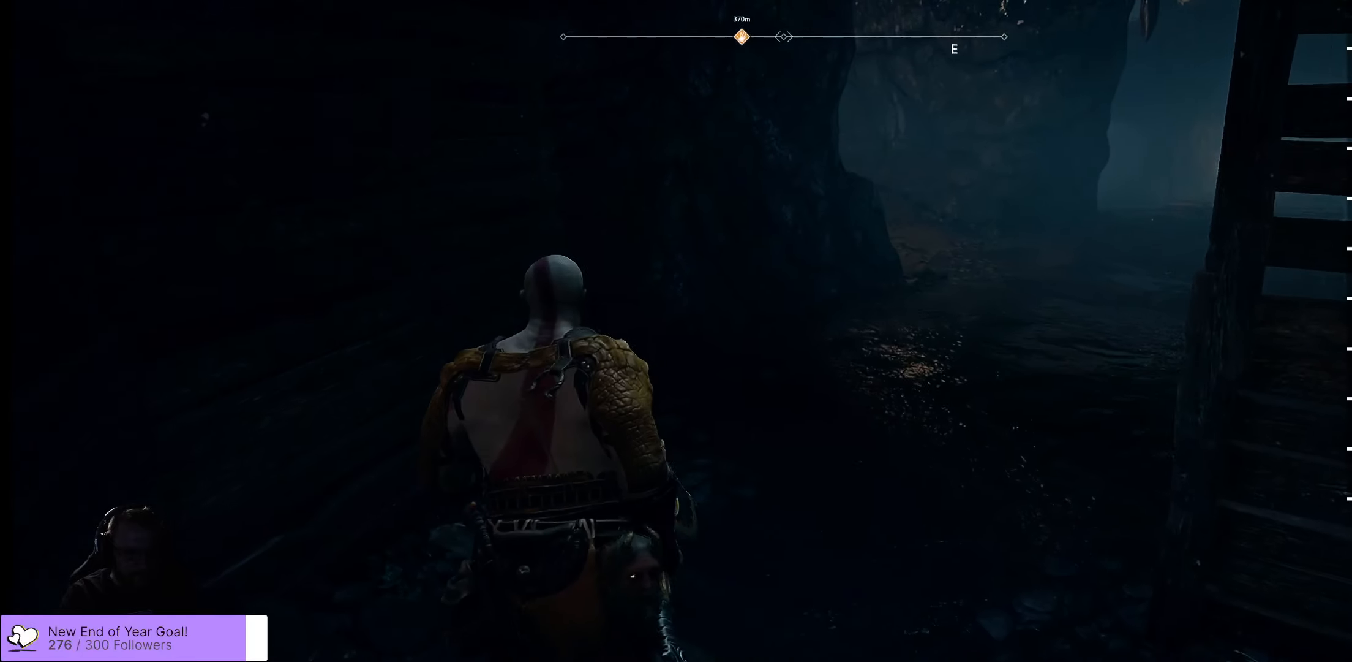
{"buttons": [], "left_stick": "up", "right_stick": "center", "events": [[16, "L3", "down"], [83, "right_stick", "right"], [216, "L3", "up"], [483, "right_stick", "center"]]}
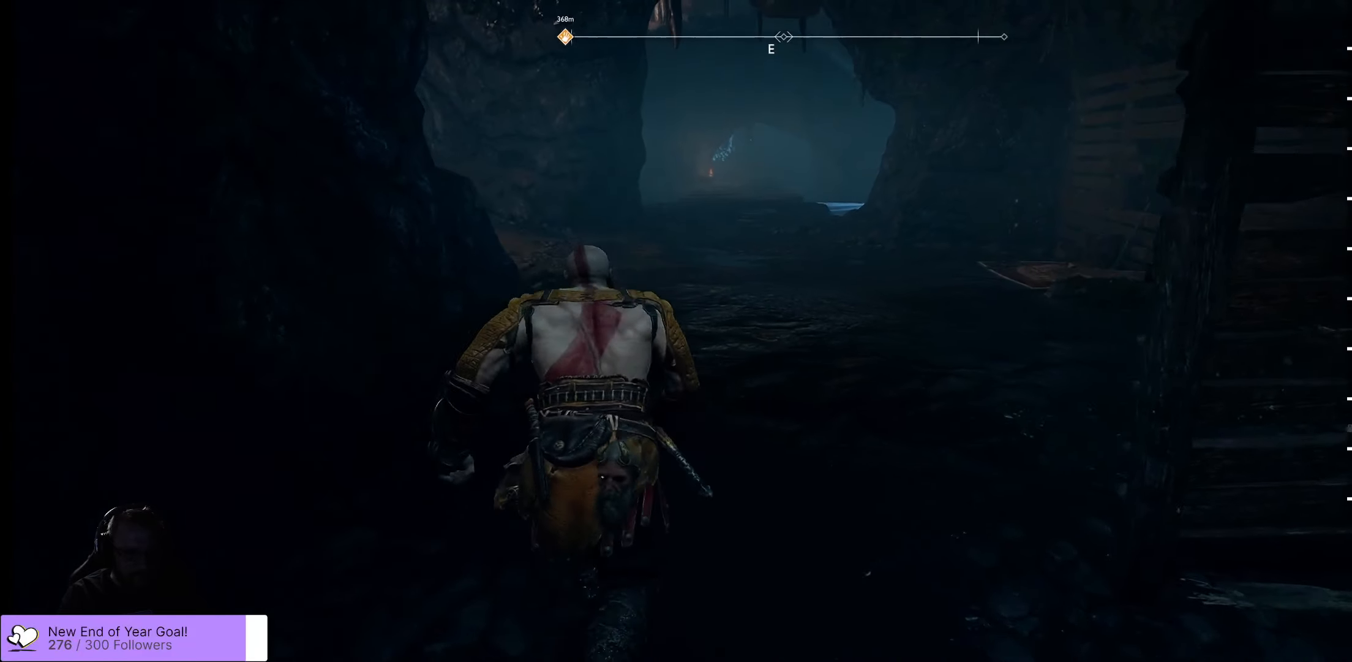
{"buttons": [], "left_stick": "up", "right_stick": "center", "events": []}
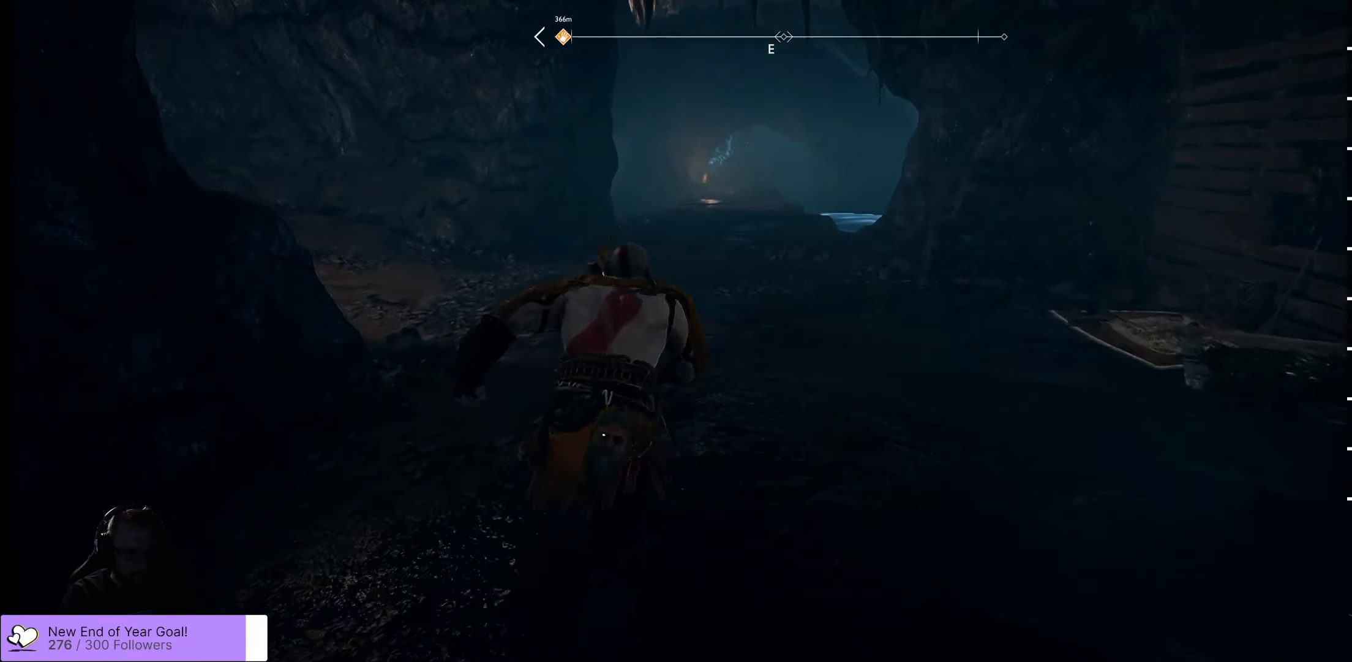
{"buttons": [], "left_stick": "up", "right_stick": "center", "events": []}
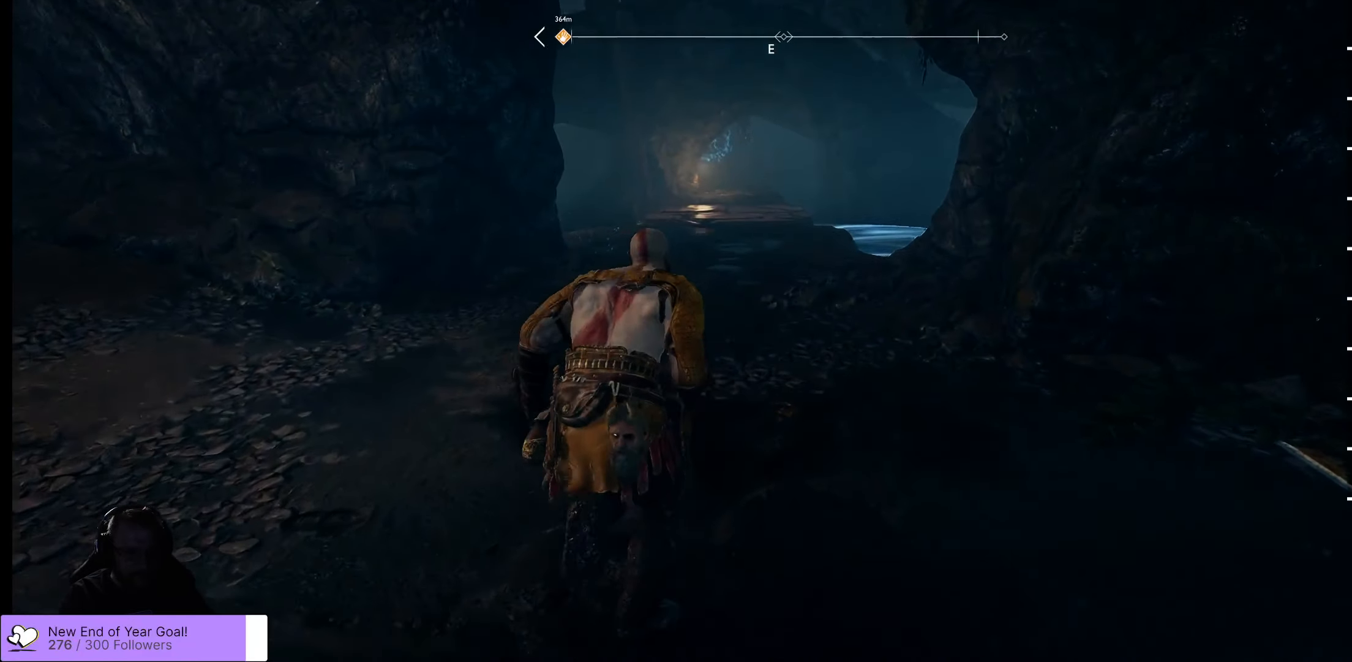
{"buttons": [], "left_stick": "up", "right_stick": "center", "events": [[50, "right_stick", "up-left"], [433, "right_stick", "center"]]}
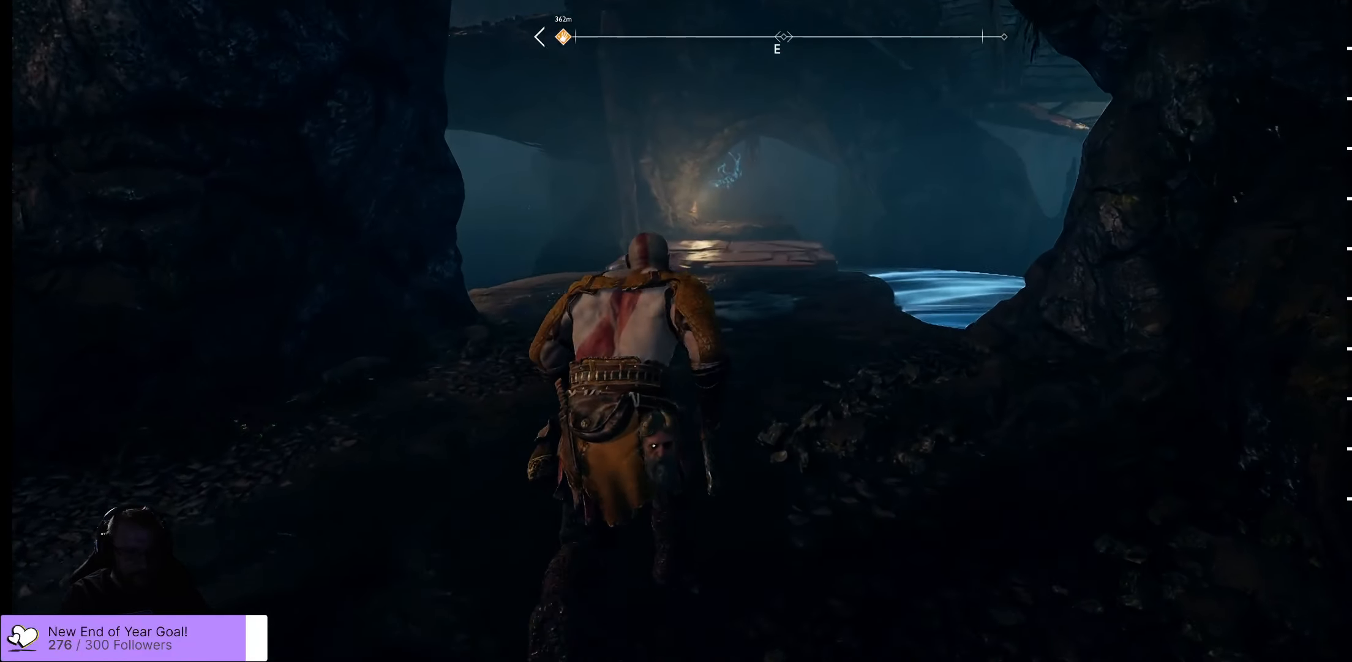
{"buttons": [], "left_stick": "up", "right_stick": "center", "events": []}
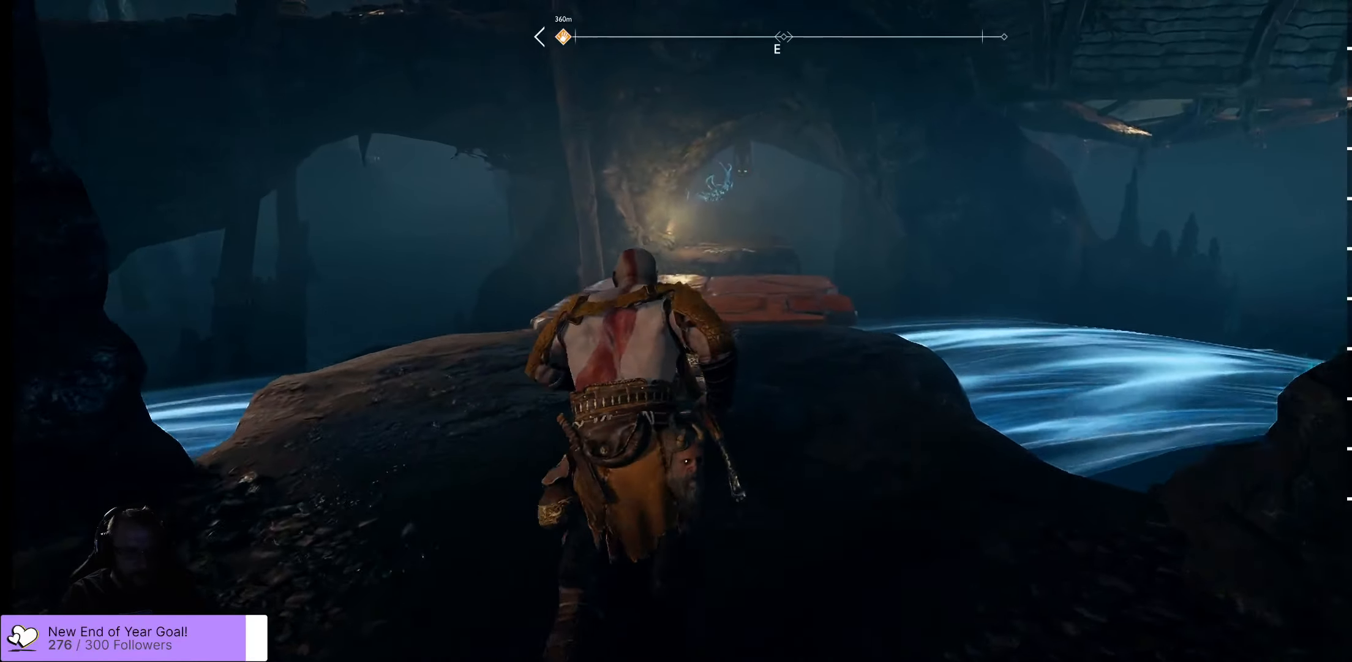
{"buttons": [], "left_stick": "up", "right_stick": "center", "events": []}